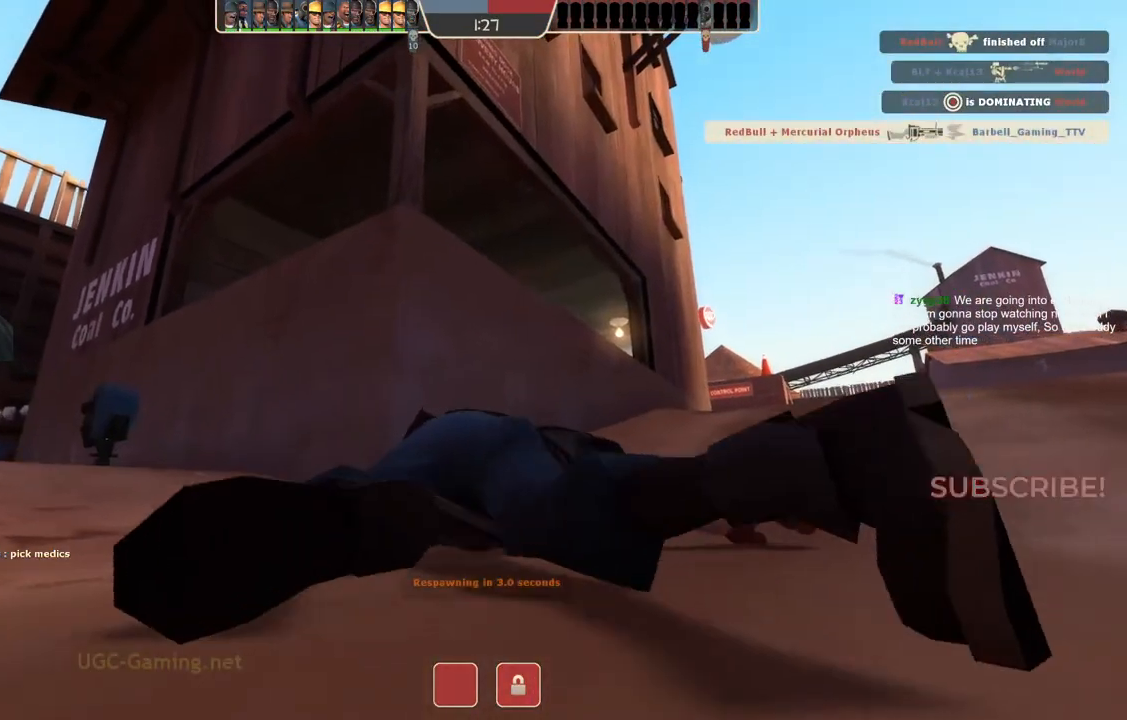
Gameplay with a controller (PlayStation layout); each line is a JSON object with the inputs held at the frame after it. "events" lists button and stick changes between this image and that frame as [ms after this image, input, new state], when the widget could be followed in between.
{"buttons": [], "left_stick": "up", "right_stick": "center", "events": [[167, "left_stick", "up"]]}
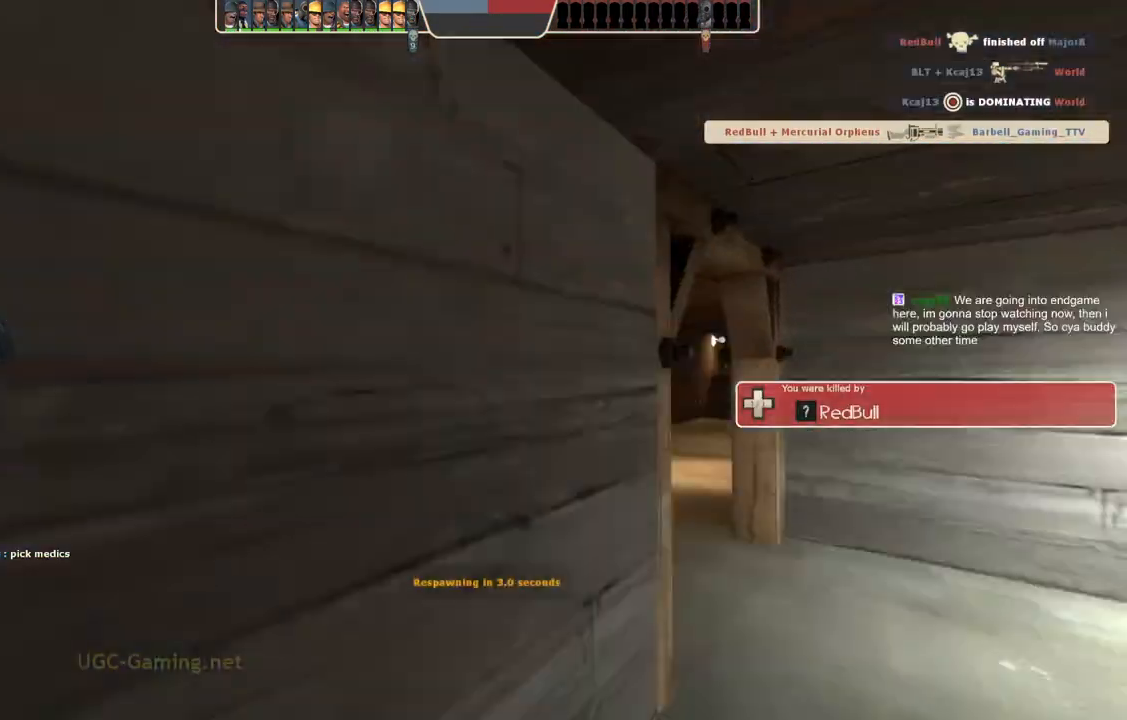
{"buttons": ["L1"], "left_stick": "up", "right_stick": "center", "events": [[200, "L1", "down"]]}
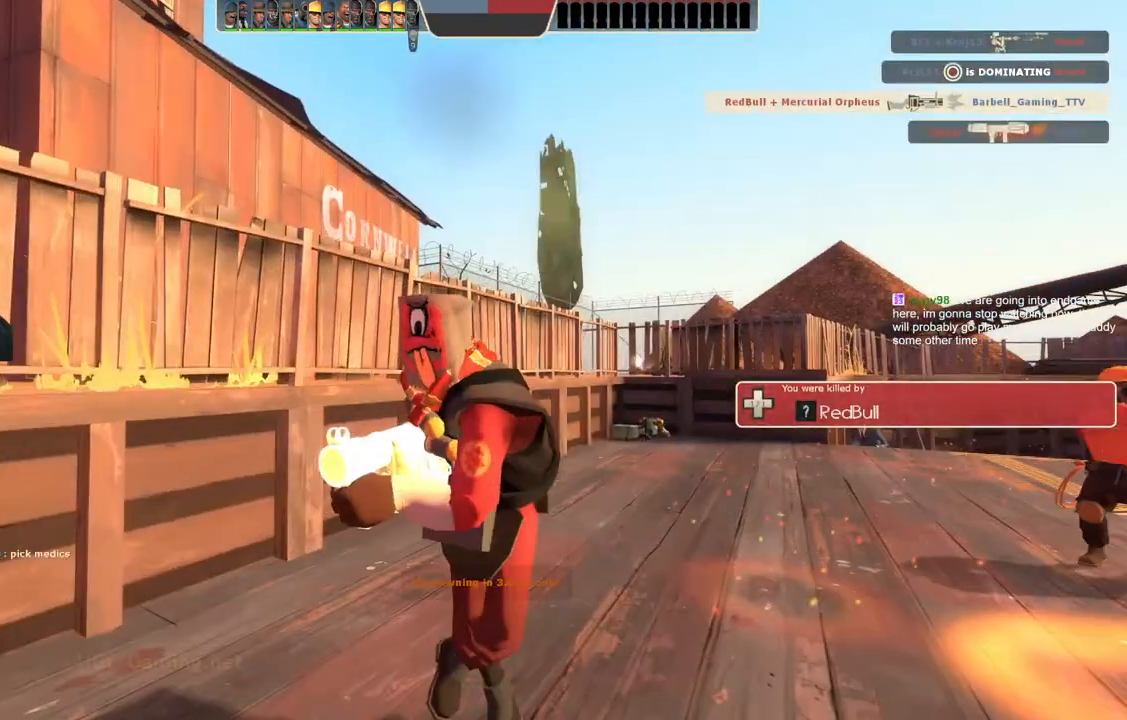
{"buttons": [], "left_stick": "up", "right_stick": "center"}
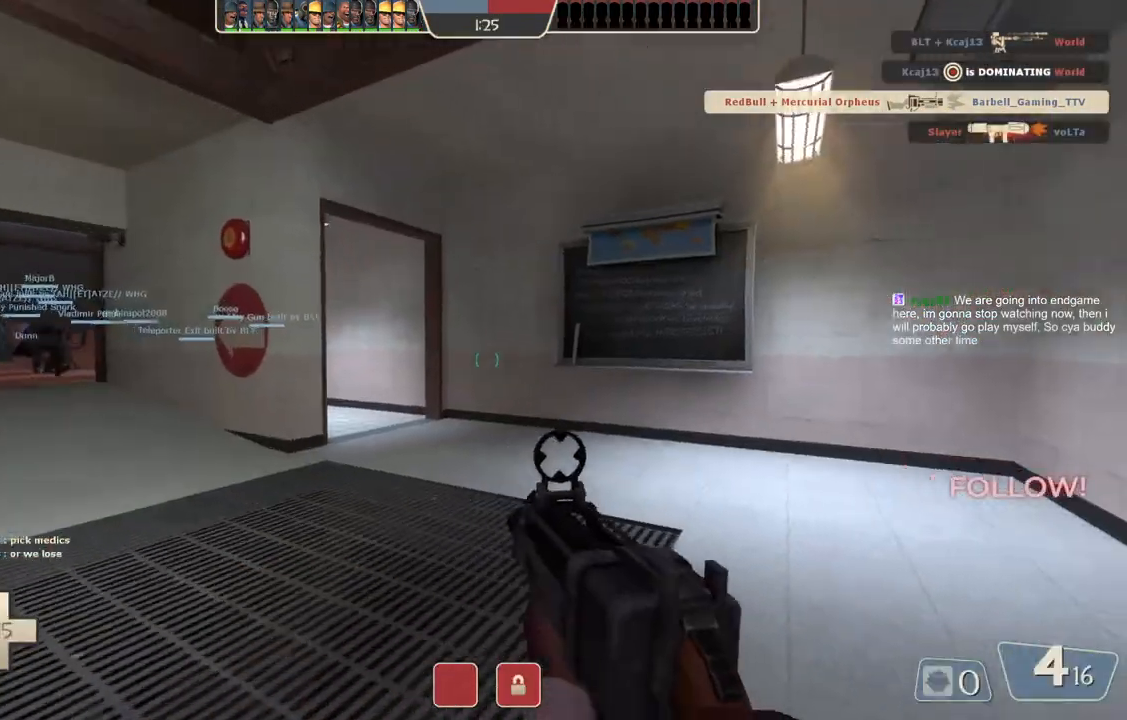
{"buttons": [], "left_stick": "up", "right_stick": "center", "events": []}
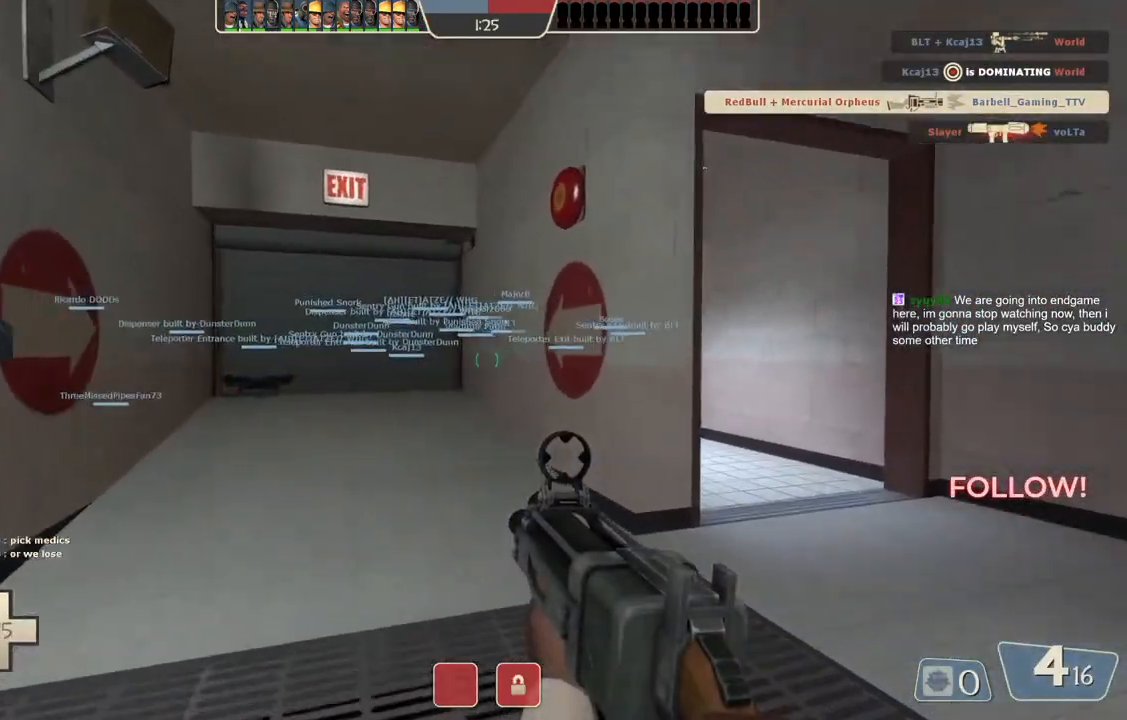
{"buttons": [], "left_stick": "up-left", "right_stick": "center", "events": [[483, "left_stick", "up-left"]]}
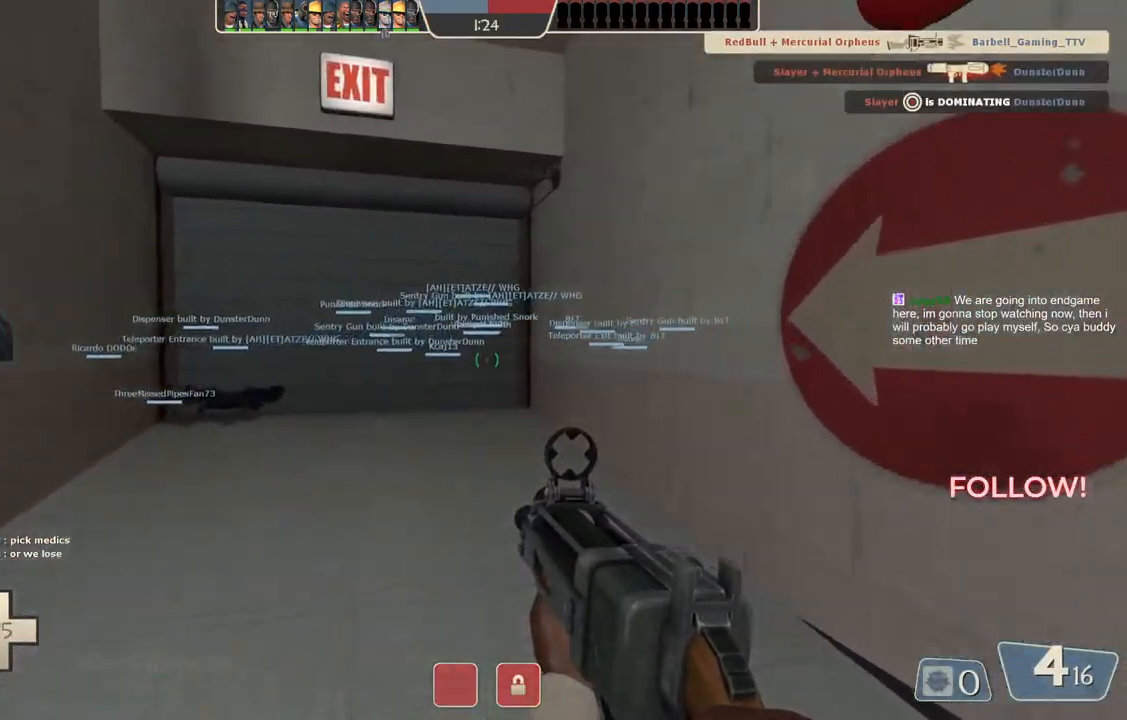
{"buttons": [], "left_stick": "up", "right_stick": "center", "events": [[83, "left_stick", "up"]]}
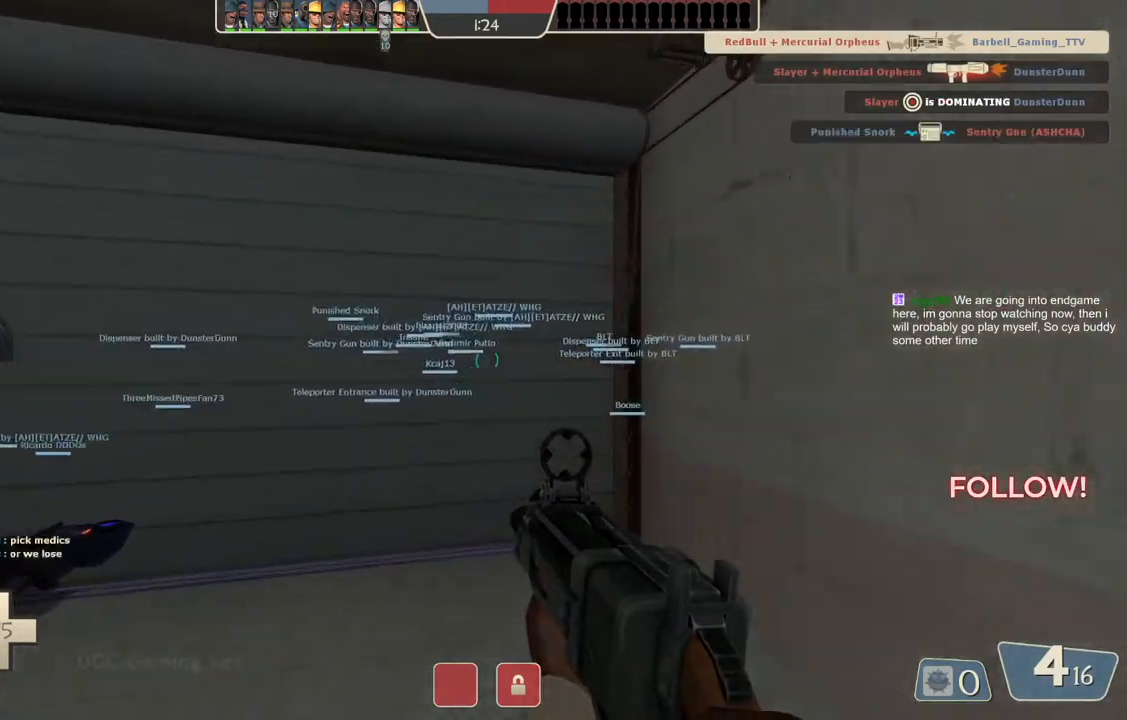
{"buttons": [], "left_stick": "up", "right_stick": "center", "events": []}
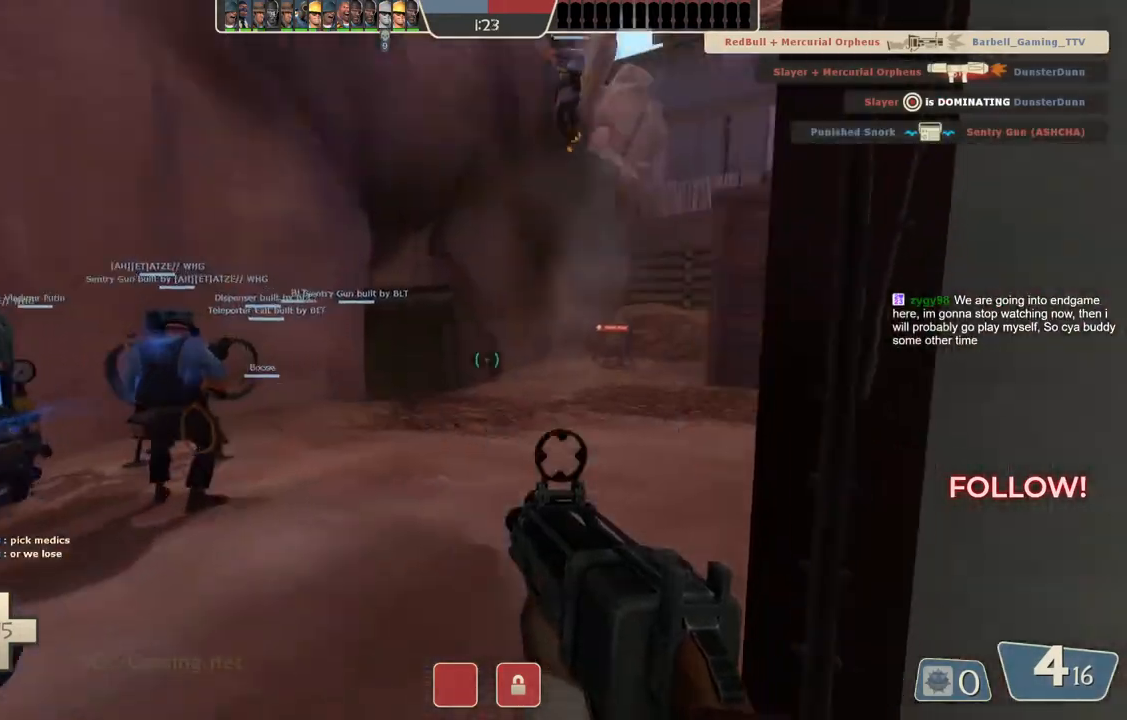
{"buttons": [], "left_stick": "up", "right_stick": "center", "events": []}
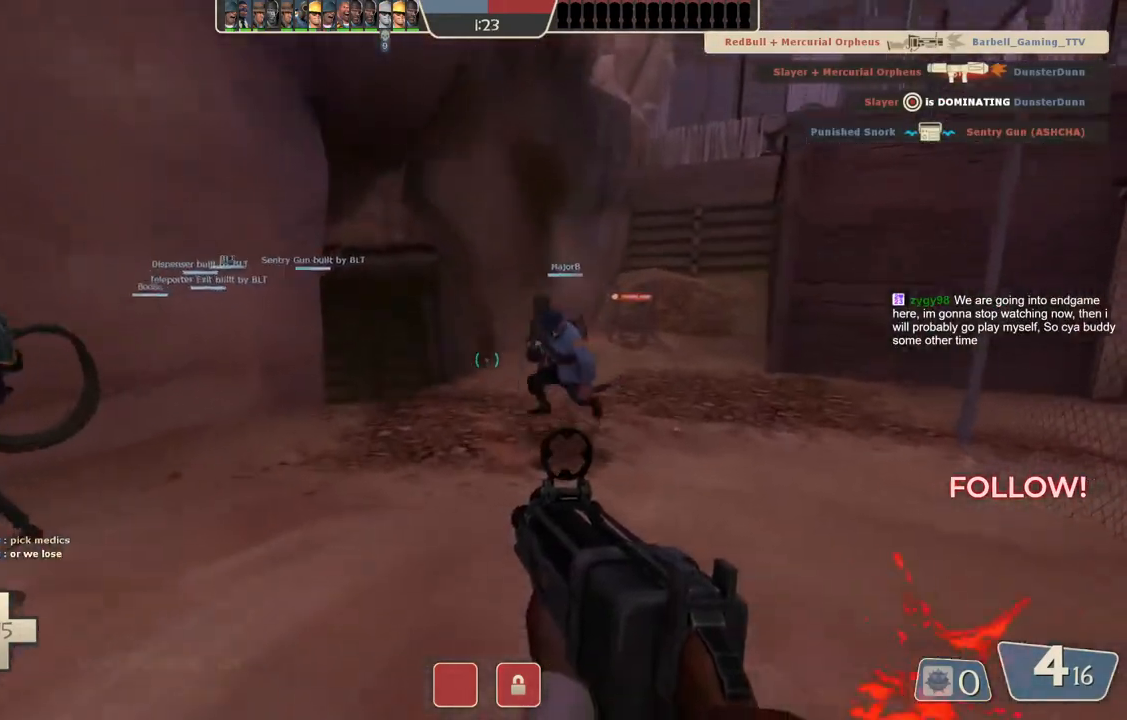
{"buttons": [], "left_stick": "up", "right_stick": "center", "events": []}
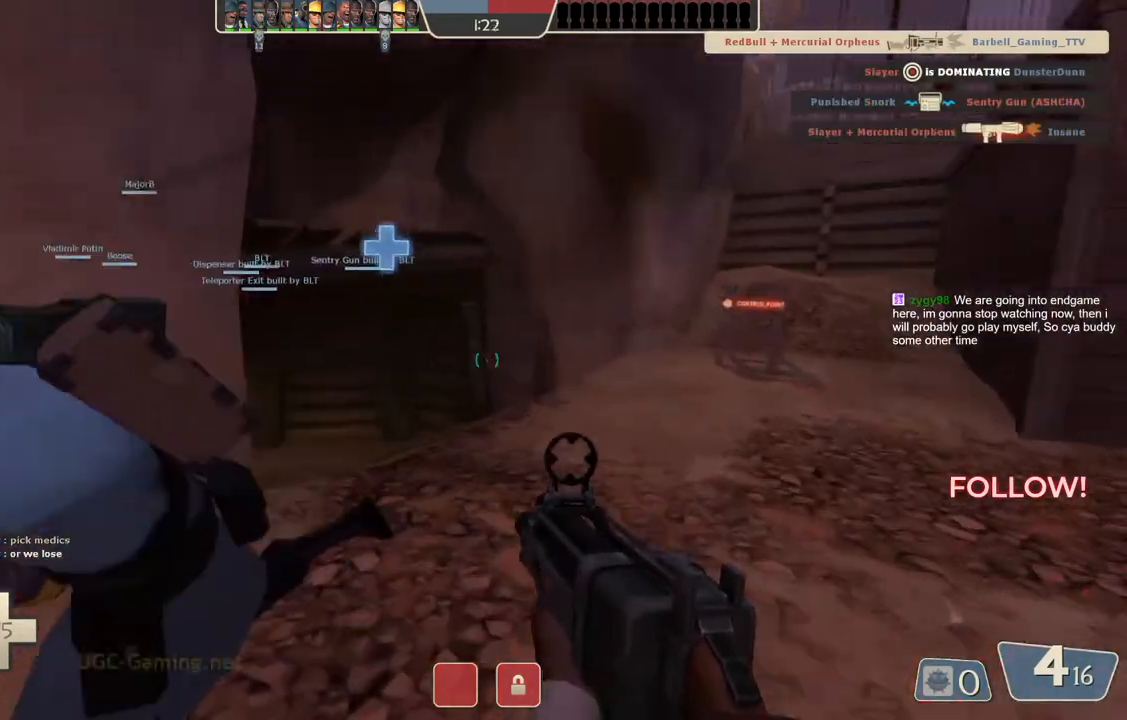
{"buttons": [], "left_stick": "up", "right_stick": "center", "events": []}
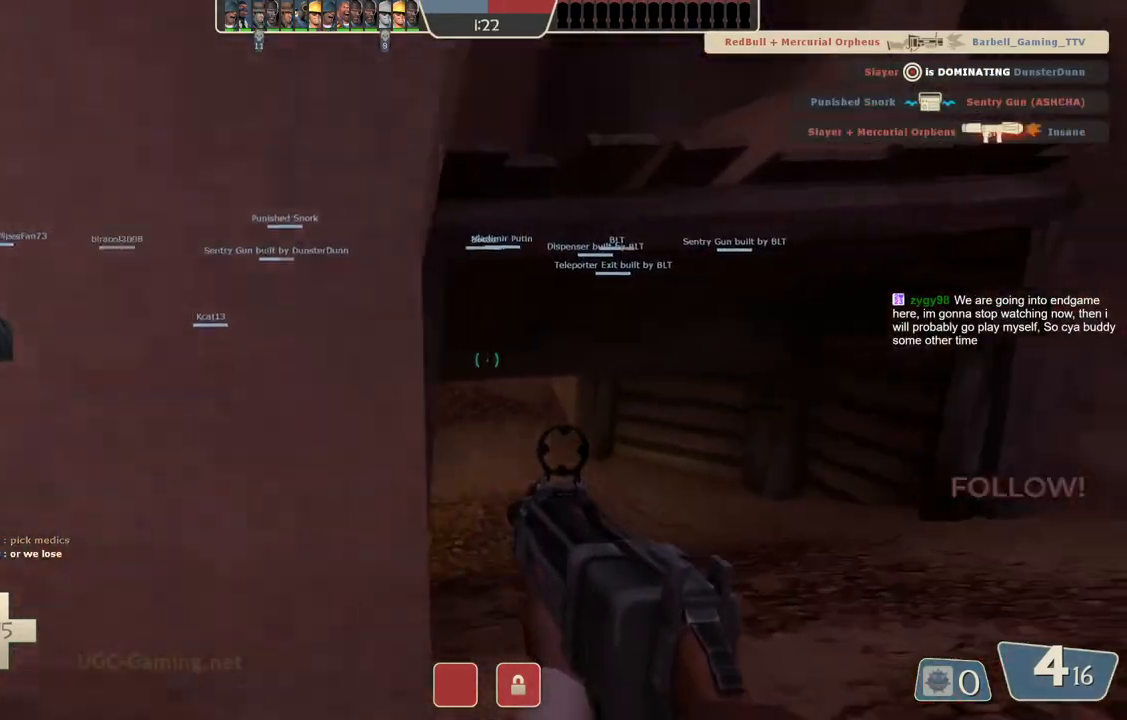
{"buttons": [], "left_stick": "up", "right_stick": "center", "events": []}
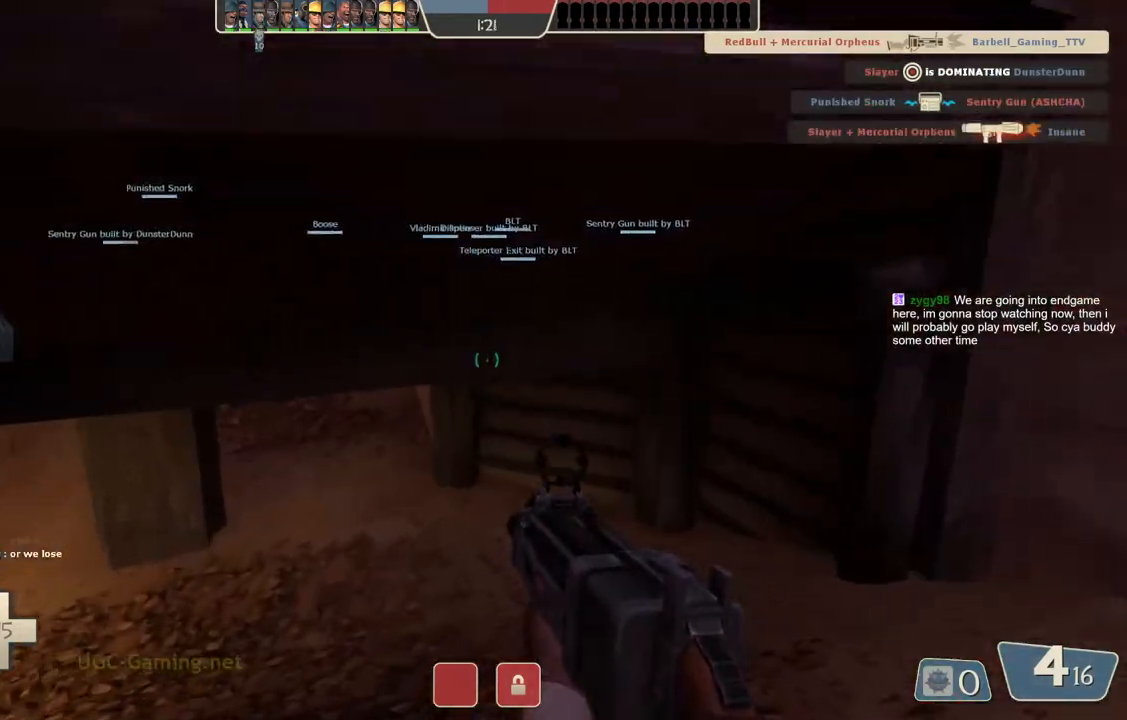
{"buttons": [], "left_stick": "up", "right_stick": "center", "events": []}
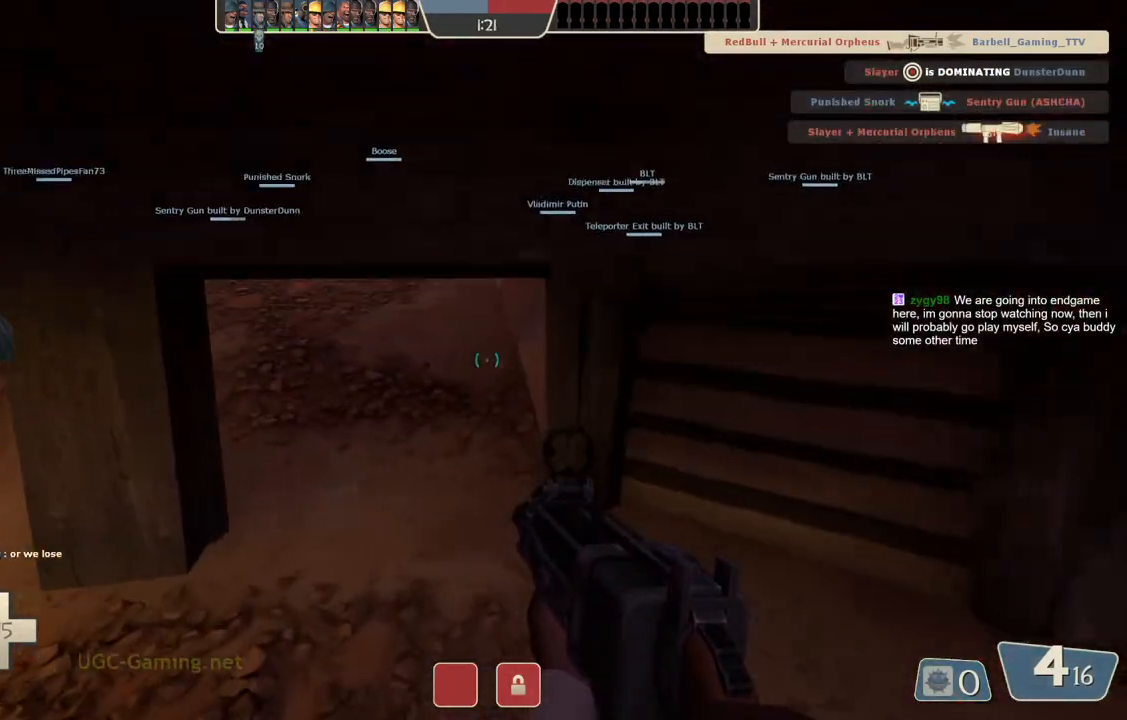
{"buttons": [], "left_stick": "up", "right_stick": "center", "events": []}
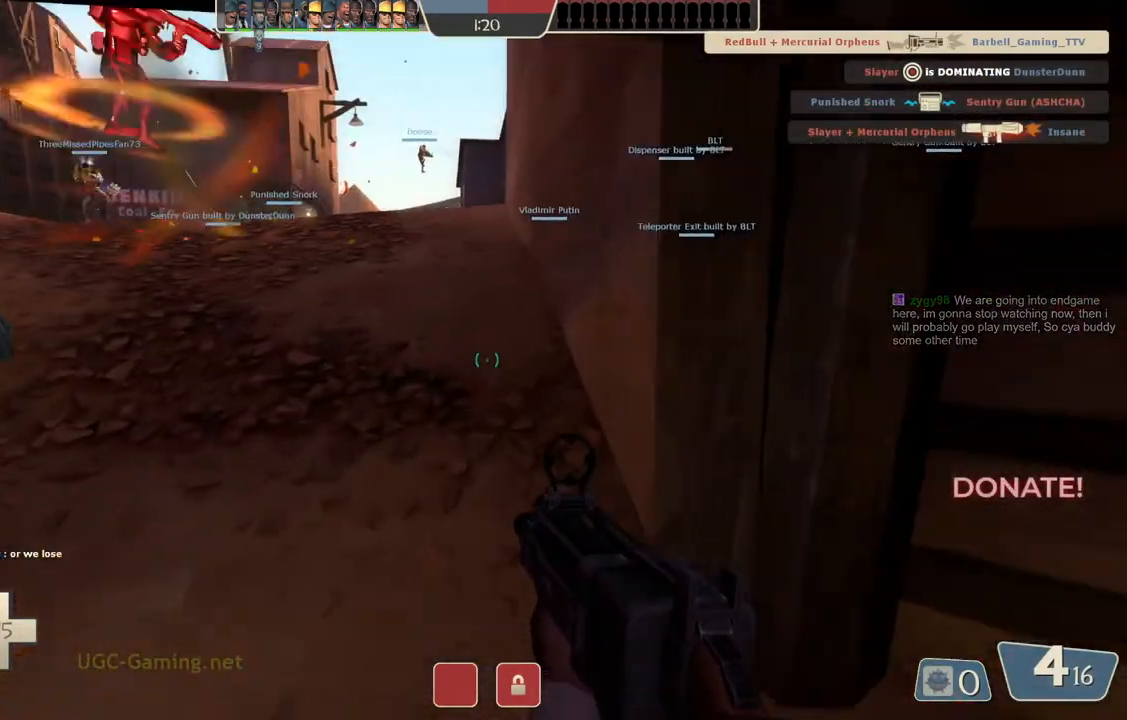
{"buttons": [], "left_stick": "up", "right_stick": "center", "events": []}
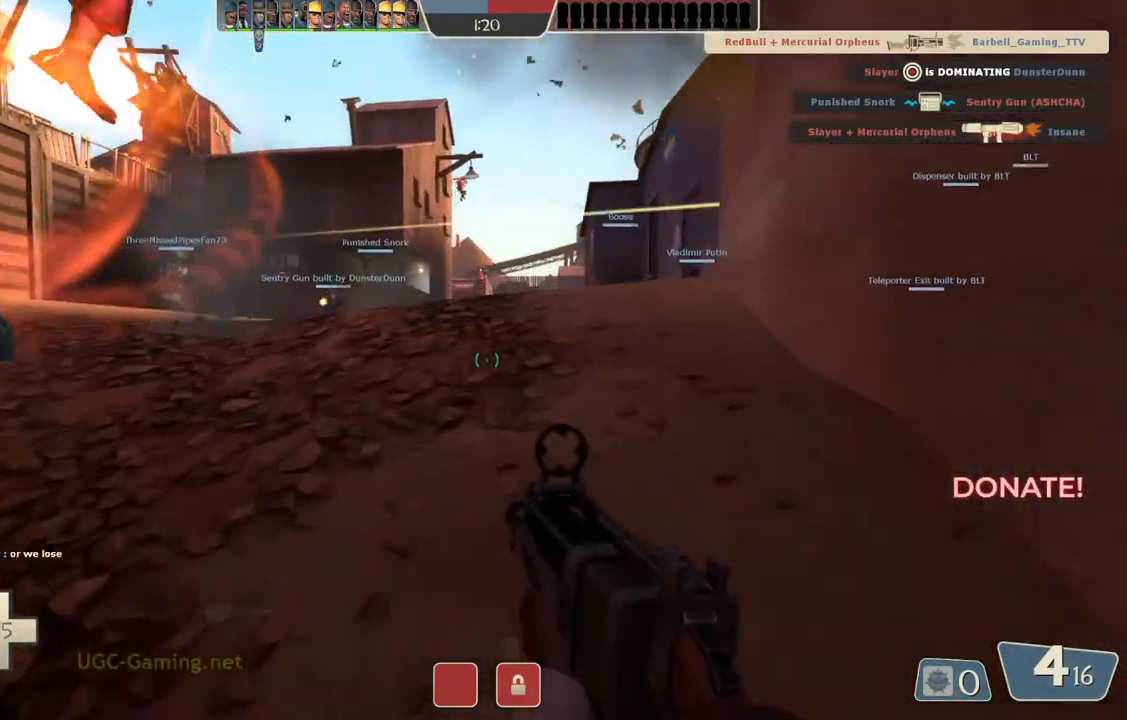
{"buttons": [], "left_stick": "up", "right_stick": "center", "events": []}
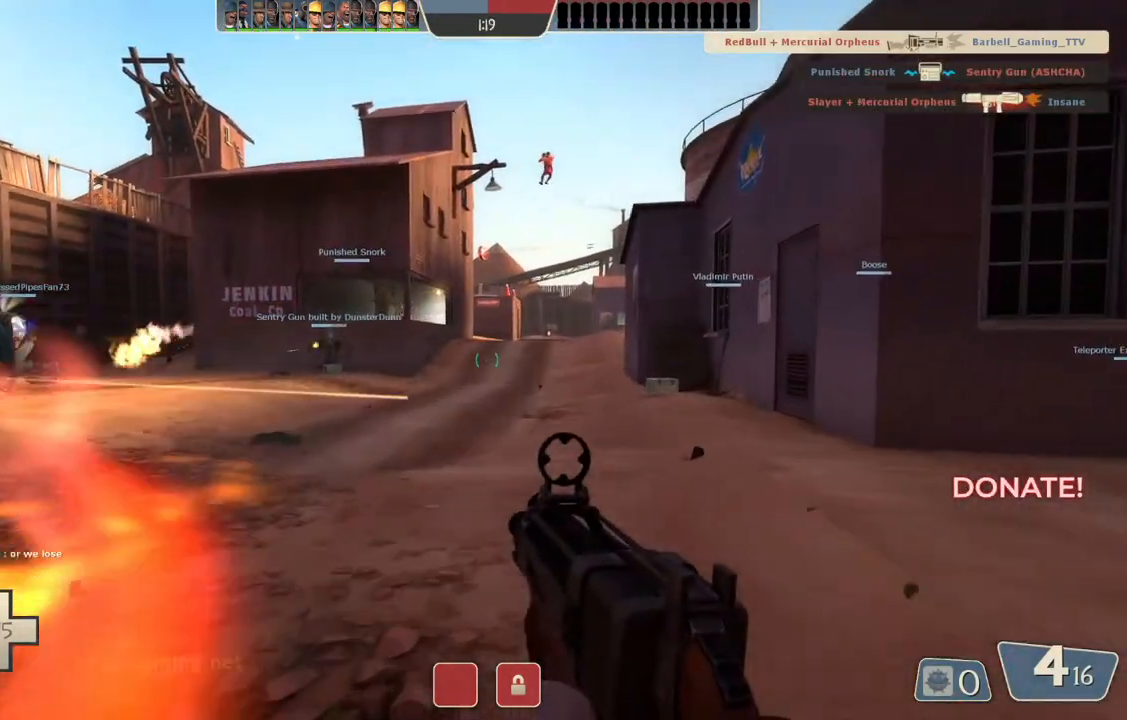
{"buttons": [], "left_stick": "down-right", "right_stick": "center", "events": [[150, "left_stick", "right"], [350, "left_stick", "down-right"]]}
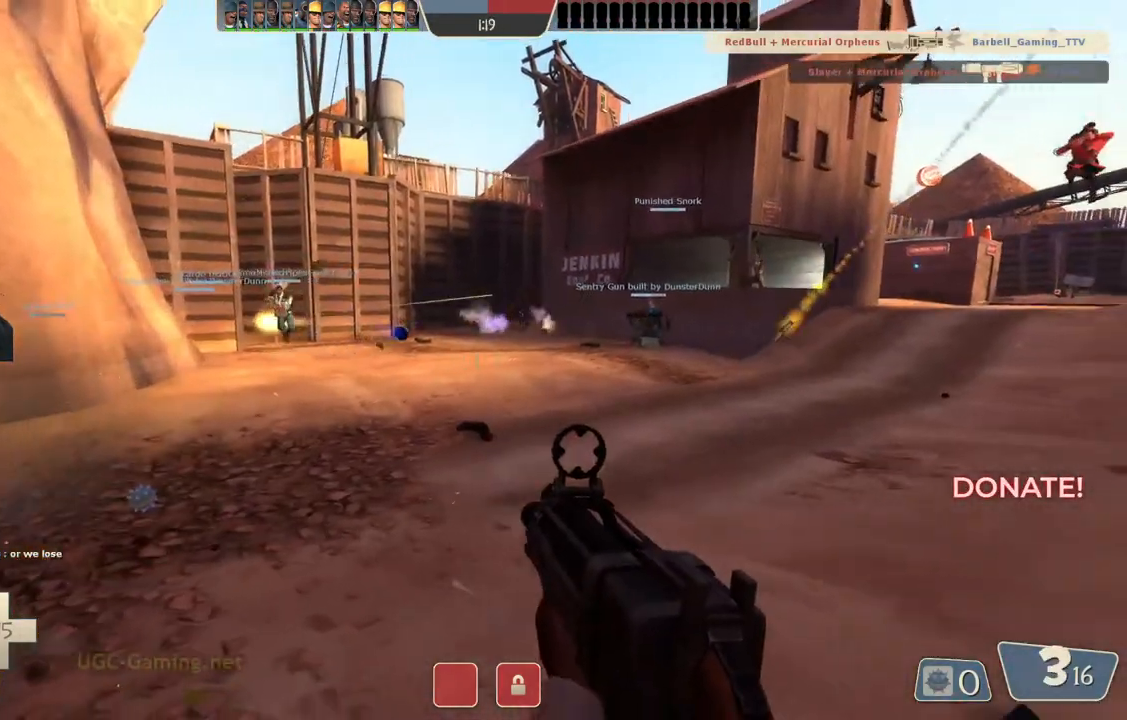
{"buttons": [], "left_stick": "down-right", "right_stick": "center", "events": [[50, "left_stick", "down"], [250, "left_stick", "down-right"]]}
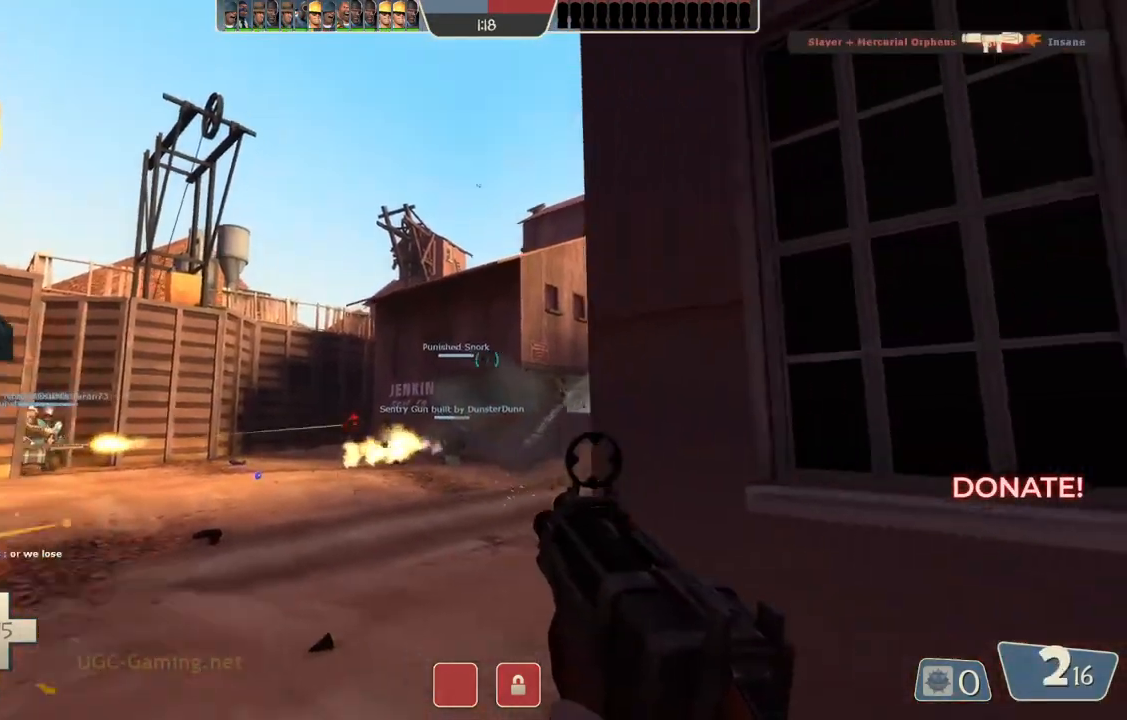
{"buttons": [], "left_stick": "down-right", "right_stick": "center", "events": [[217, "left_stick", "down-left"], [500, "left_stick", "down-right"]]}
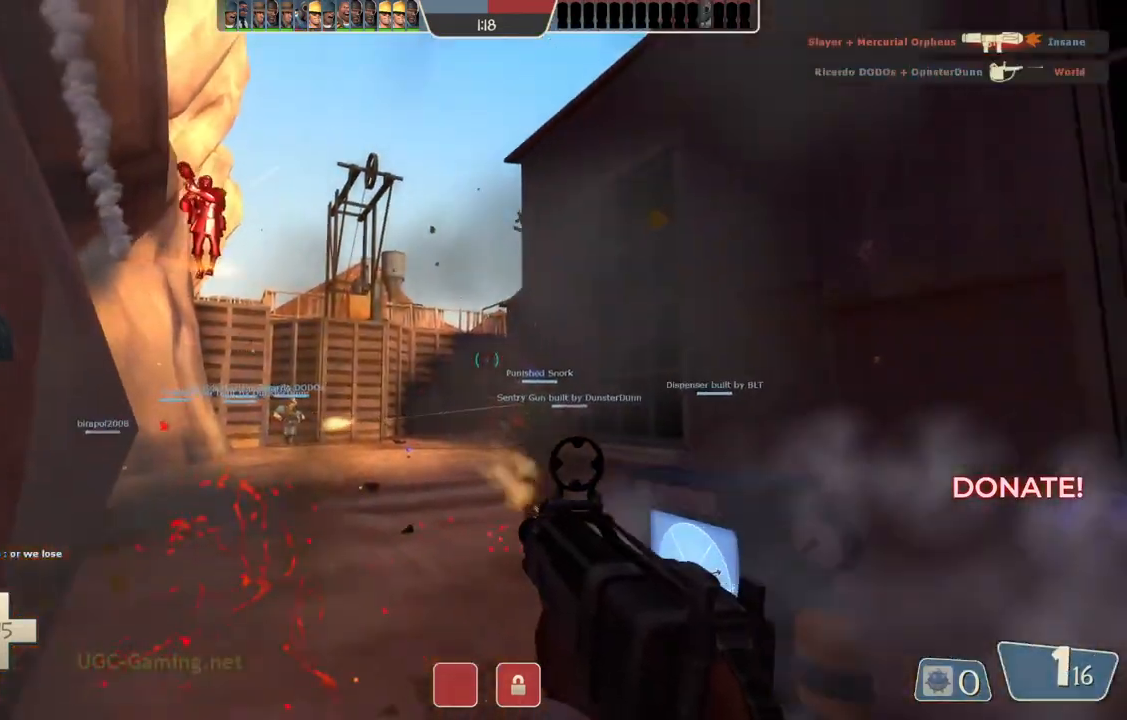
{"buttons": [], "left_stick": "up-right", "right_stick": "center", "events": [[250, "left_stick", "right"], [350, "left_stick", "up-right"]]}
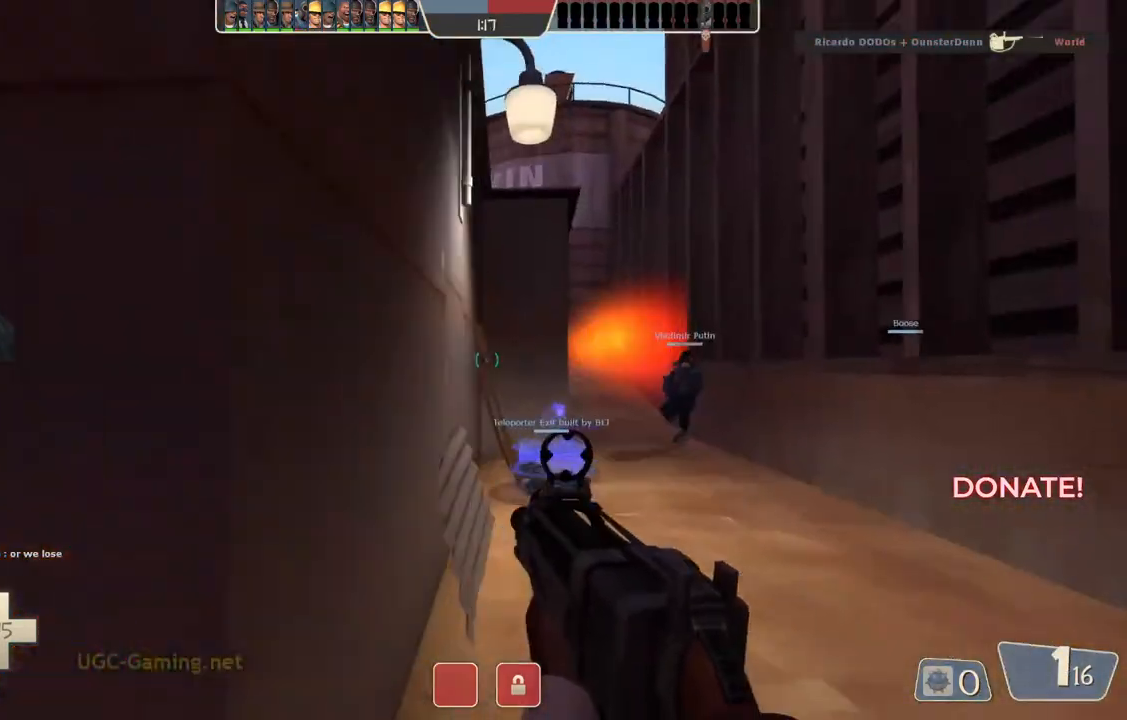
{"buttons": [], "left_stick": "up-right", "right_stick": "center", "events": []}
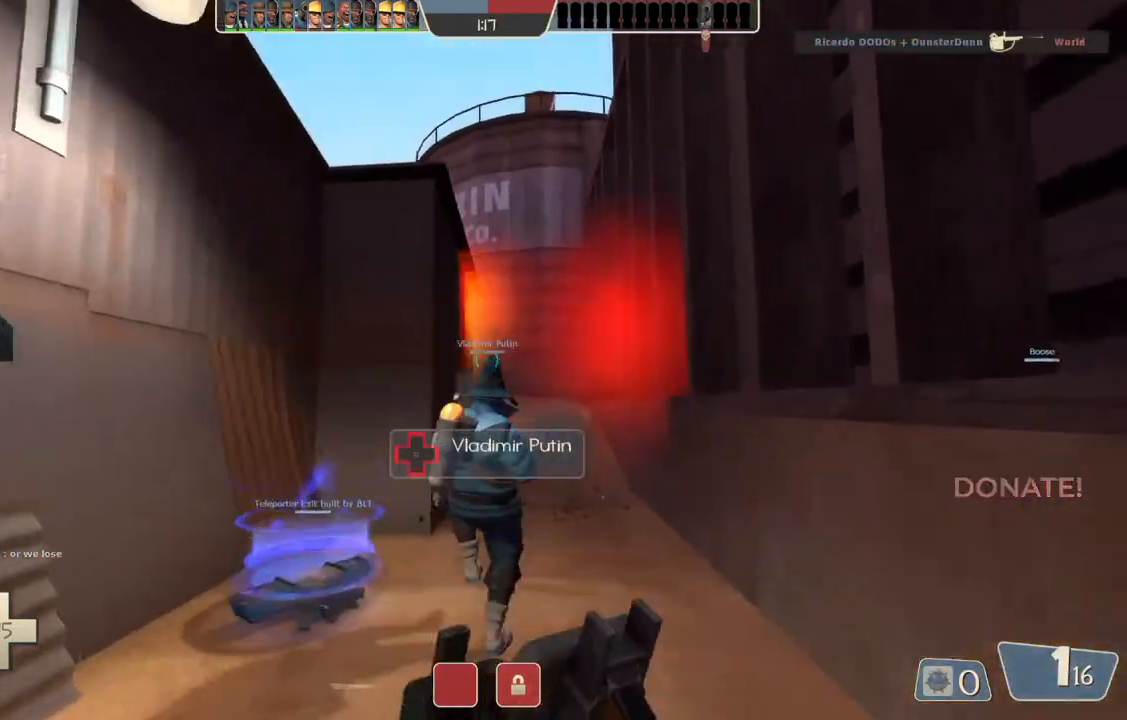
{"buttons": [], "left_stick": "up-left", "right_stick": "center", "events": [[383, "left_stick", "up"], [500, "left_stick", "up-left"]]}
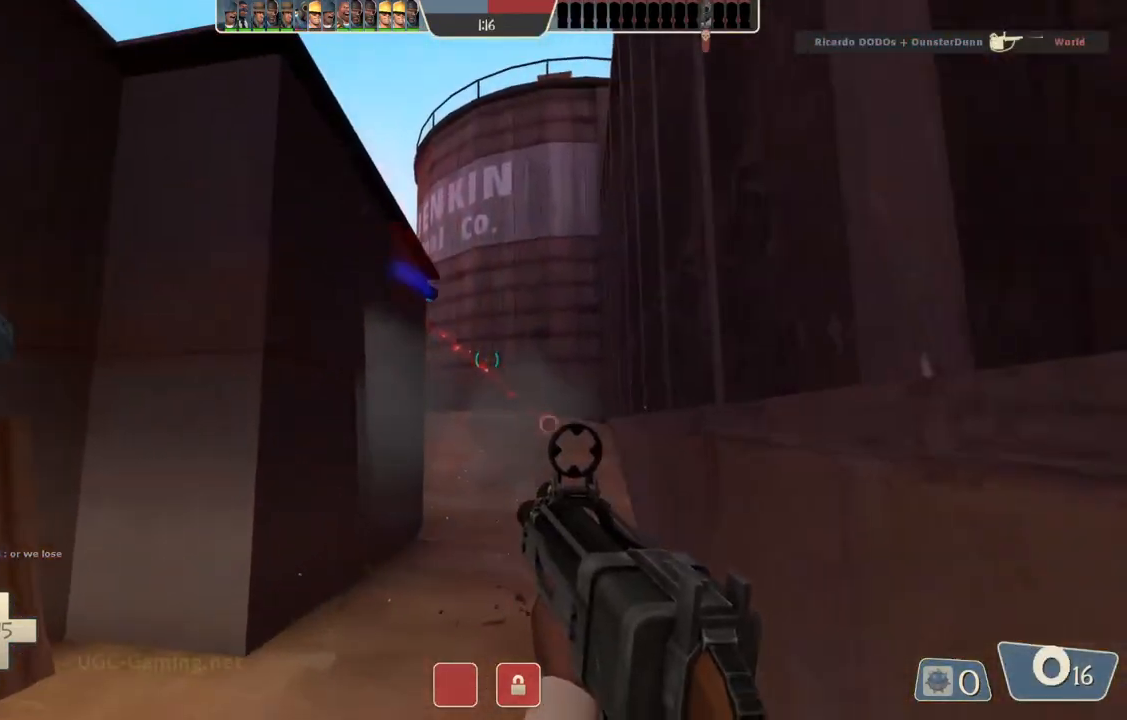
{"buttons": [], "left_stick": "down-left", "right_stick": "center", "events": [[33, "left_stick", "up"], [50, "left_stick", "down-left"], [167, "left_stick", "down"], [467, "left_stick", "down-left"]]}
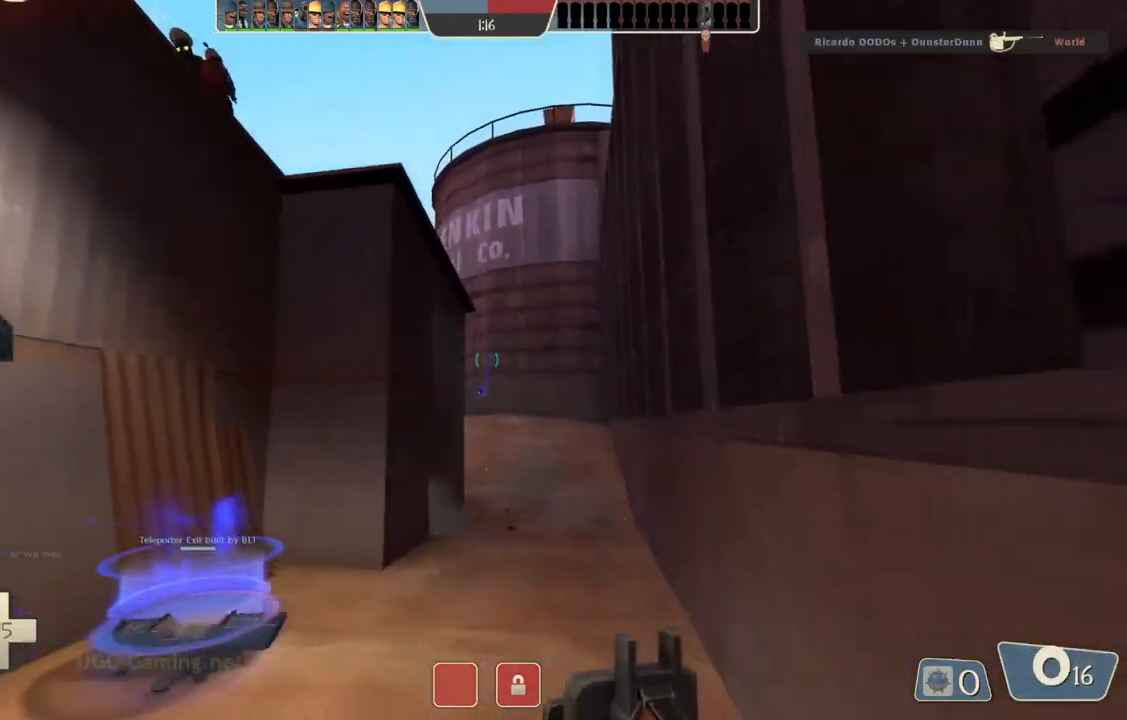
{"buttons": [], "left_stick": "left", "right_stick": "center", "events": [[383, "left_stick", "left"]]}
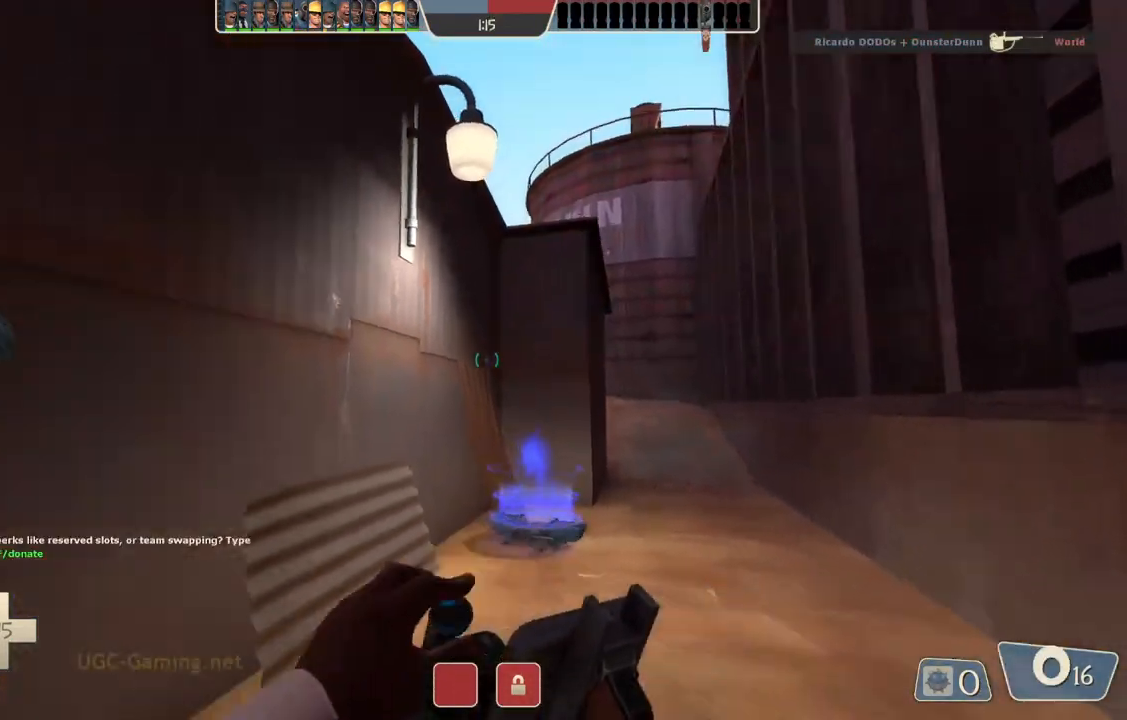
{"buttons": [], "left_stick": "up-left", "right_stick": "center", "events": [[83, "left_stick", "up-left"]]}
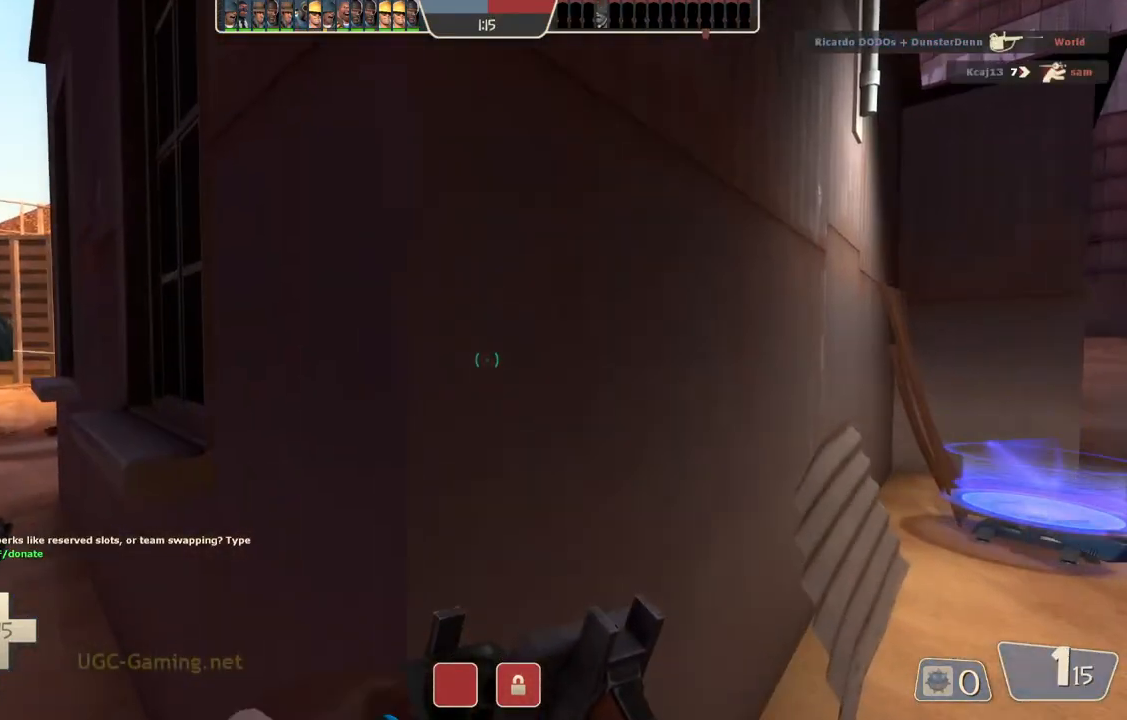
{"buttons": [], "left_stick": "up", "right_stick": "center", "events": [[317, "left_stick", "up"]]}
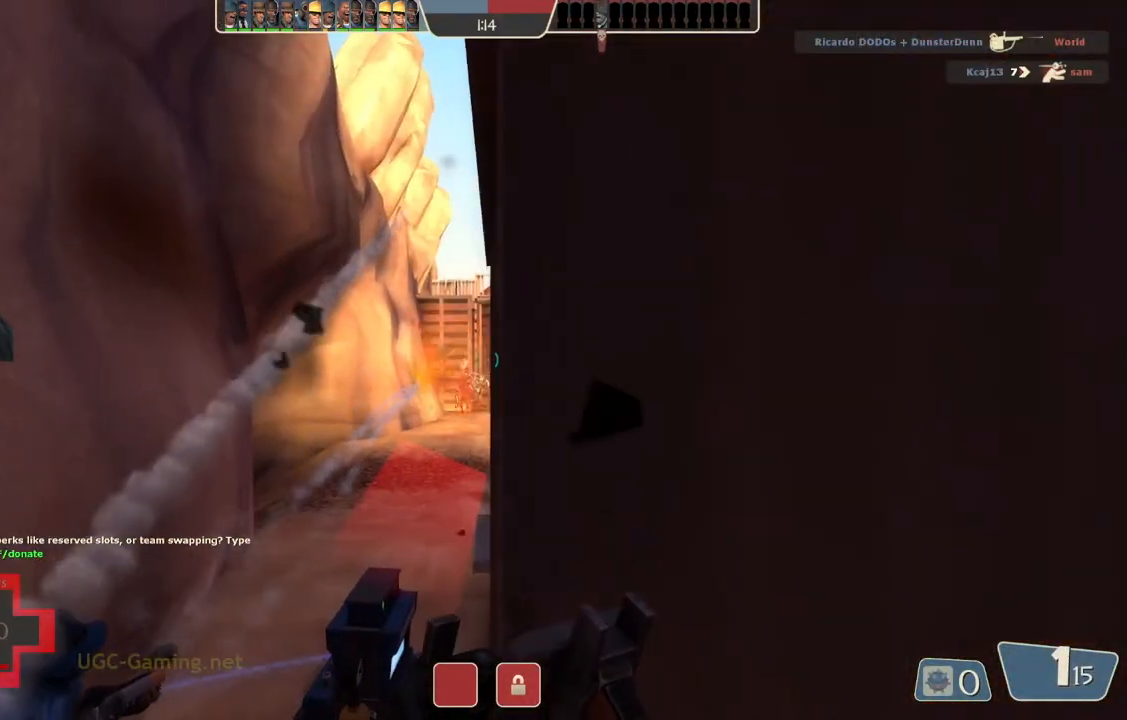
{"buttons": [], "left_stick": "down", "right_stick": "center", "events": [[300, "left_stick", "left"], [367, "left_stick", "down"]]}
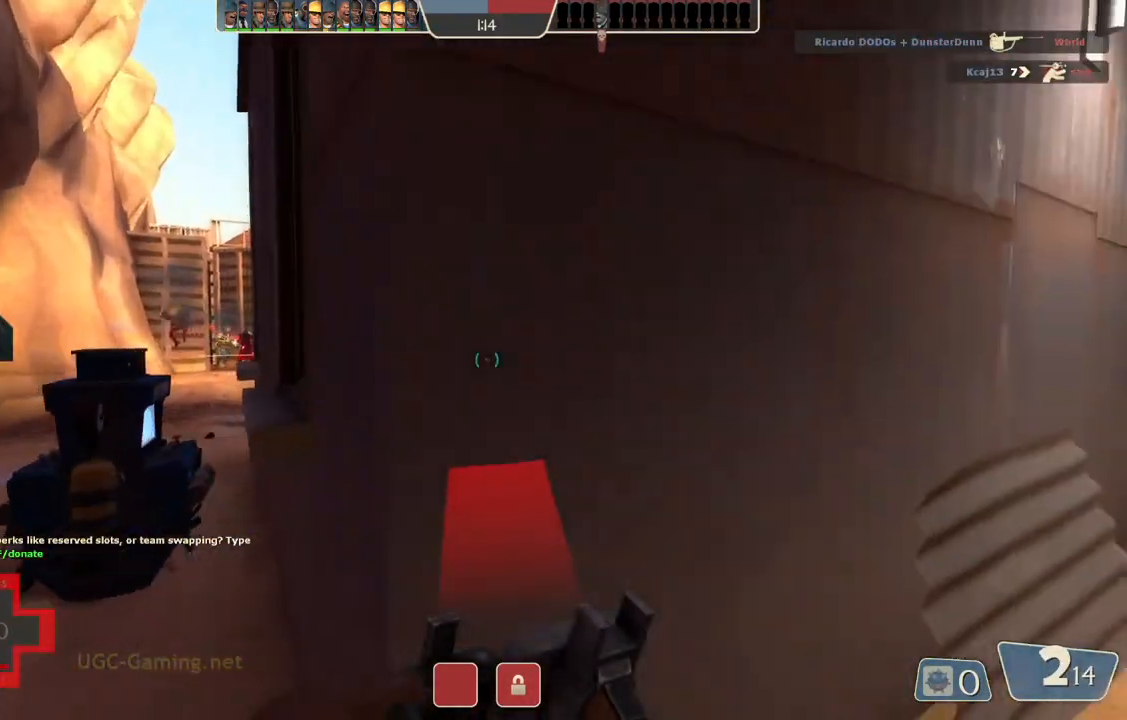
{"buttons": [], "left_stick": "up-right", "right_stick": "center", "events": [[50, "left_stick", "down-right"], [150, "left_stick", "right"], [267, "left_stick", "center"], [383, "left_stick", "up-right"]]}
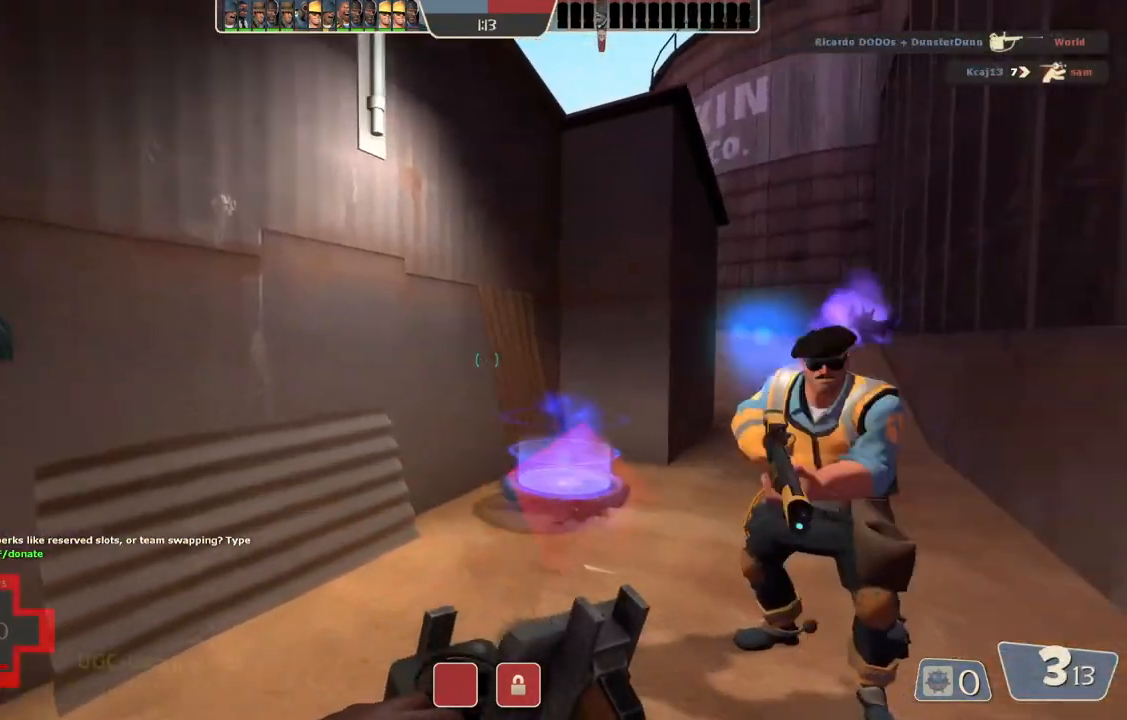
{"buttons": [], "left_stick": "up-right", "right_stick": "center", "events": []}
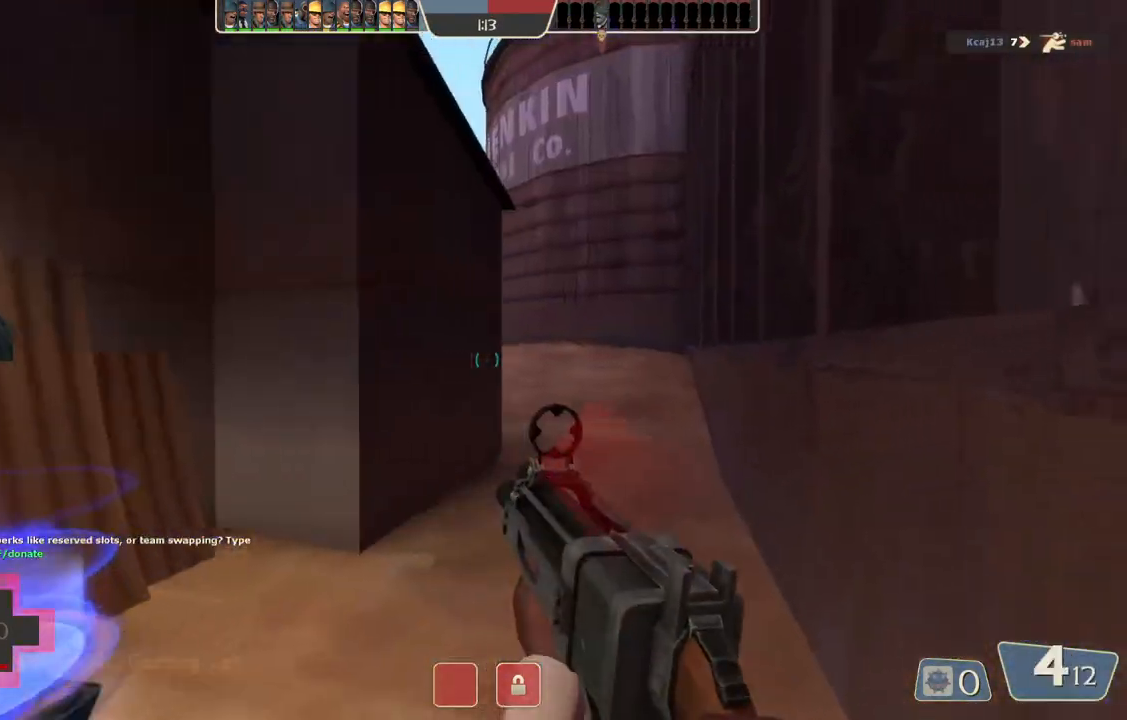
{"buttons": [], "left_stick": "up-right", "right_stick": "center", "events": [[33, "left_stick", "right"], [200, "left_stick", "up-right"]]}
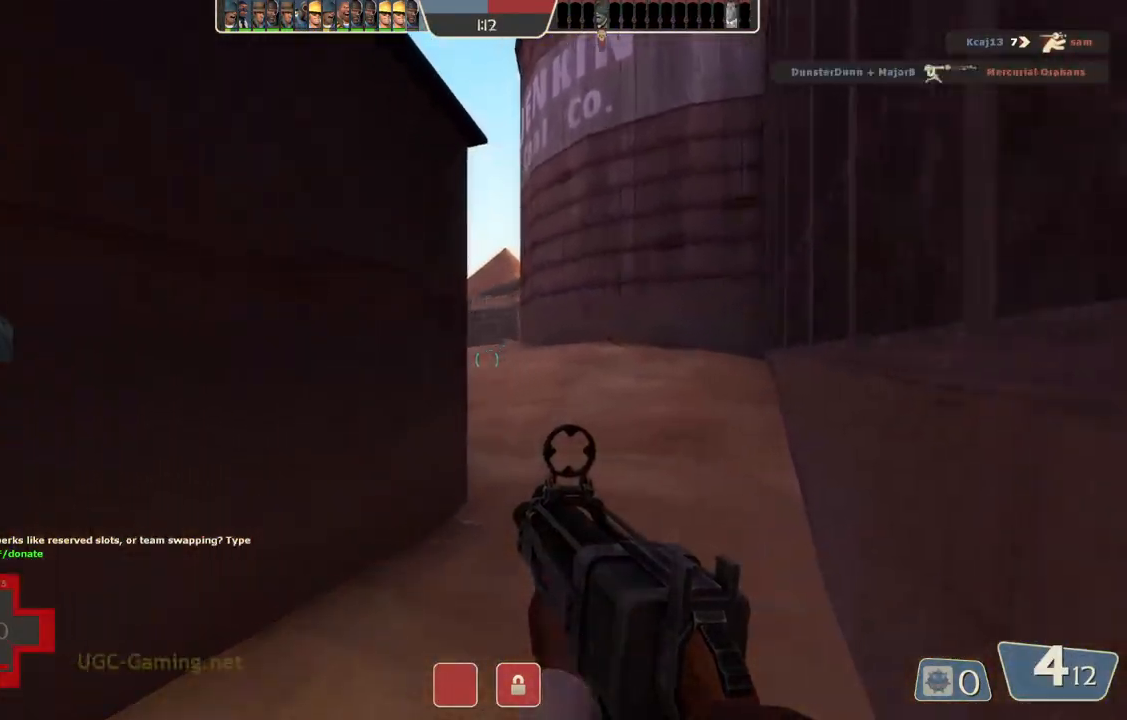
{"buttons": [], "left_stick": "up-right", "right_stick": "center", "events": []}